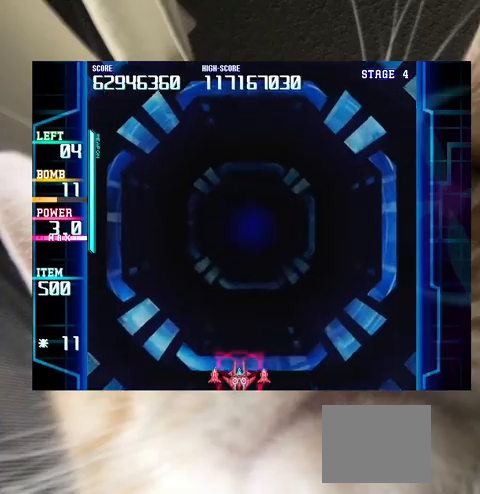
Gameplay with keyboard; each line is a JSON object with the keys held at the frame after it. "events" lists presses ("down") and releases ("up") of "a", "c", "ctrl", "d", "down", "f", "left", "right", "s", "shift", "up", "v", "x" and "z" between this image and that frame as [ms after this image, input, new state], when the widget could be followed in between. No other keys are recorded. Mouse input is not recorded.
{"keys": [], "events": [[400, "left", "down"], [500, "left", "up"]]}
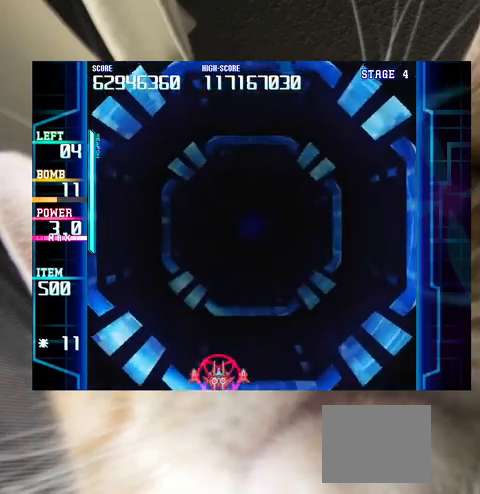
{"keys": [], "events": []}
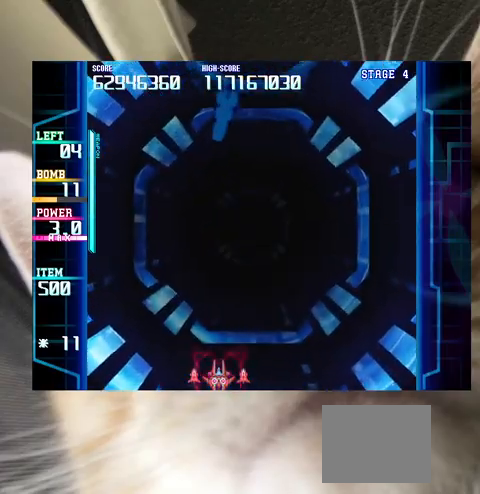
{"keys": ["right", "up"], "events": [[400, "right", "down"], [400, "up", "down"]]}
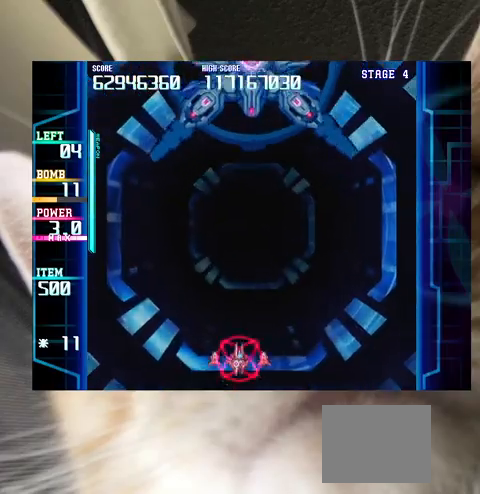
{"keys": ["z"], "events": [[67, "right", "up"], [67, "up", "up"], [267, "z", "down"]]}
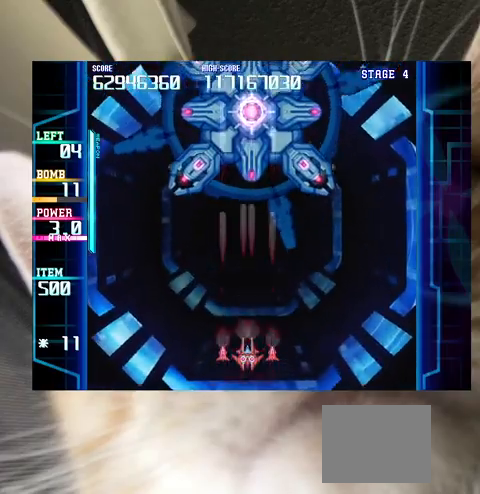
{"keys": ["z"], "events": [[33, "up", "down"], [133, "up", "up"], [333, "left", "down"], [433, "left", "up"]]}
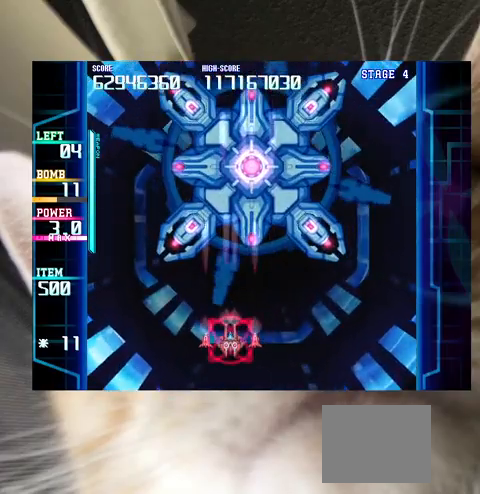
{"keys": [], "events": [[33, "down", "down"], [67, "left", "down"], [67, "z", "up"], [100, "down", "up"], [100, "left", "up"], [233, "down", "down"], [233, "left", "down"], [333, "down", "up"], [333, "left", "up"]]}
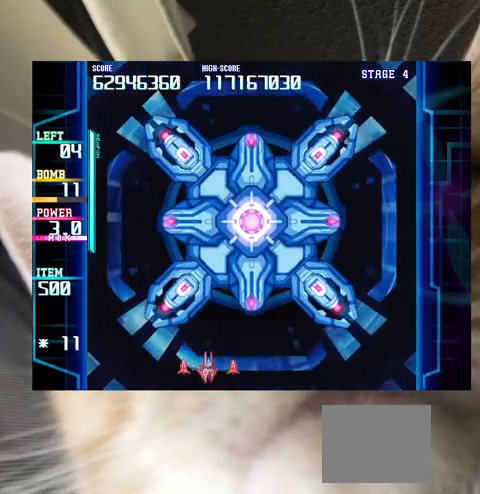
{"keys": [], "events": [[33, "down", "down"], [67, "down", "up"], [233, "down", "down"], [233, "right", "down"], [267, "down", "up"], [267, "right", "up"], [400, "down", "down"], [400, "right", "down"], [500, "down", "up"], [500, "right", "up"]]}
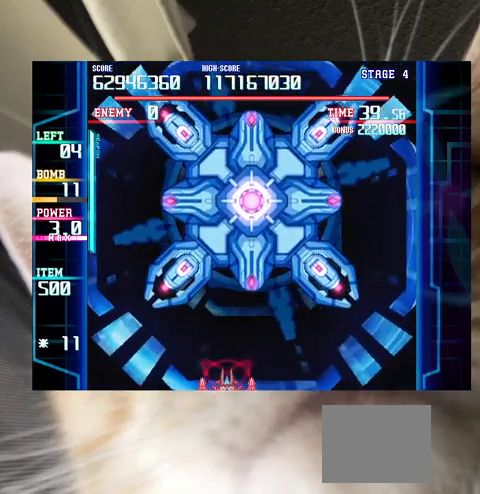
{"keys": [], "events": [[100, "up", "down"], [267, "c", "down"], [267, "up", "up"], [333, "right", "down"], [367, "c", "up"], [433, "right", "up"]]}
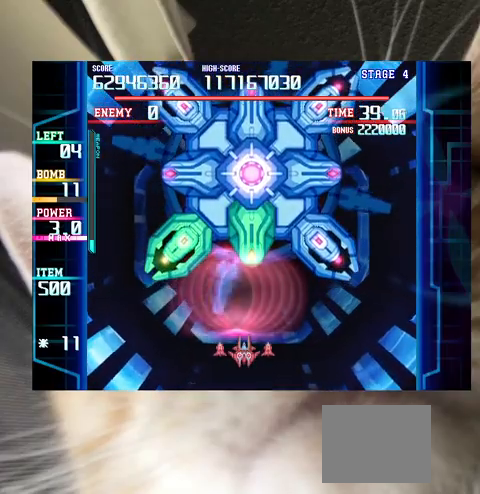
{"keys": ["down", "right"], "events": [[200, "down", "down"], [233, "down", "up"], [433, "down", "down"], [433, "right", "down"]]}
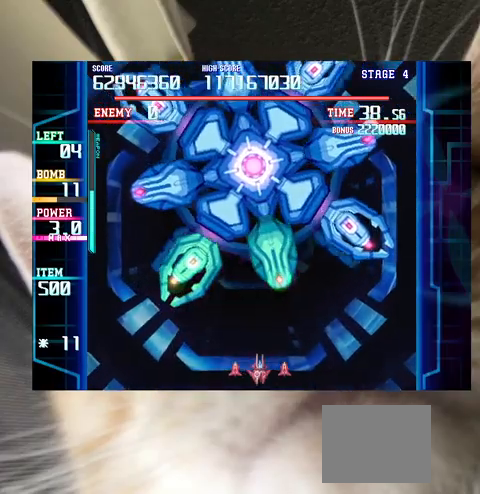
{"keys": ["right"], "events": [[33, "down", "up"], [167, "down", "down"], [167, "right", "up"], [233, "down", "up"], [267, "right", "down"], [433, "right", "up"], [500, "right", "down"]]}
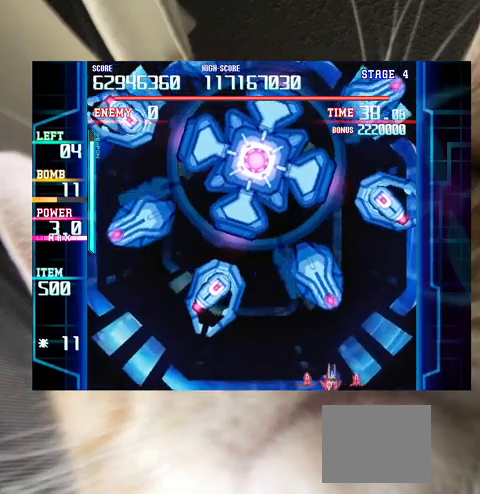
{"keys": [], "events": [[33, "c", "down"], [100, "c", "up"], [133, "right", "up"], [233, "right", "down"], [267, "right", "up"], [333, "z", "down"], [367, "z", "up"]]}
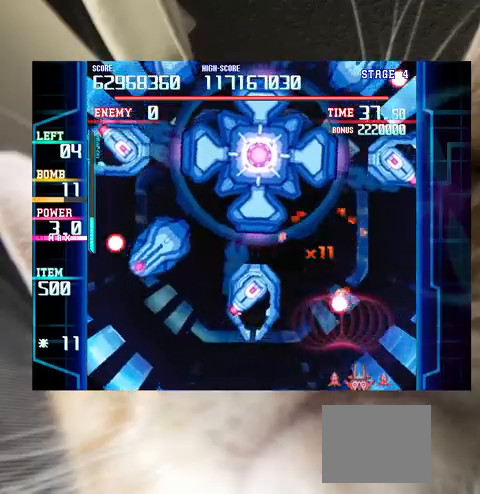
{"keys": ["left", "x"], "events": [[100, "left", "down"], [400, "x", "down"]]}
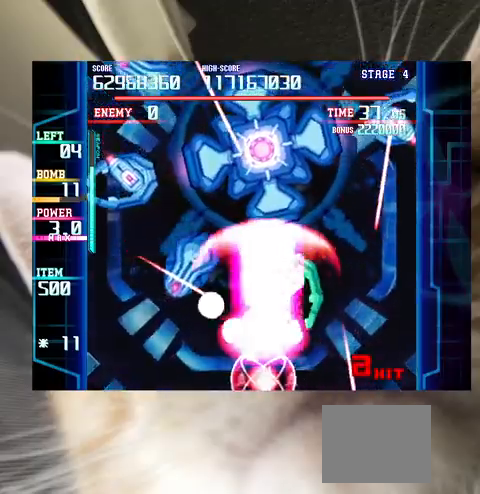
{"keys": ["x"], "events": [[300, "left", "up"], [400, "right", "down"], [433, "right", "up"]]}
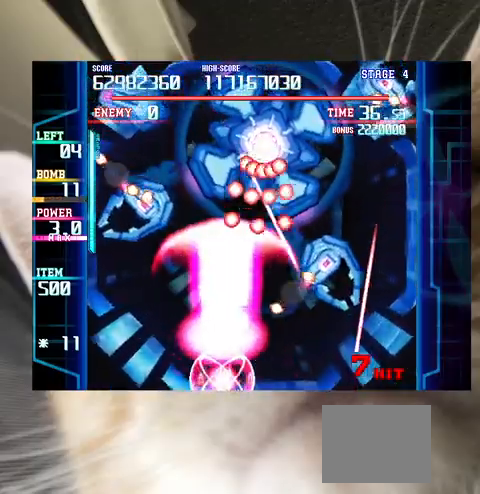
{"keys": ["x"], "events": [[100, "right", "down"], [133, "right", "up"], [233, "right", "down"], [333, "right", "up"], [400, "right", "down"], [467, "right", "up"]]}
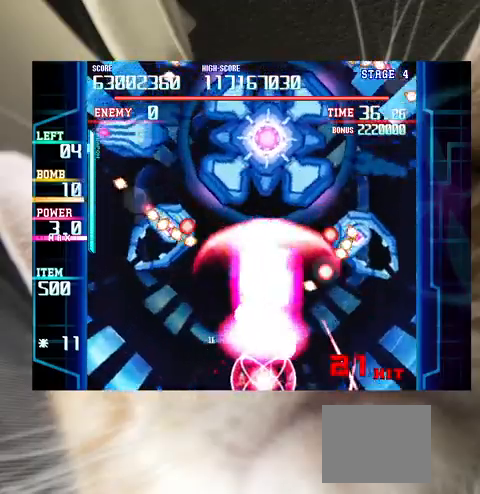
{"keys": ["x"], "events": [[133, "right", "down"], [233, "right", "up"], [333, "right", "down"], [433, "right", "up"]]}
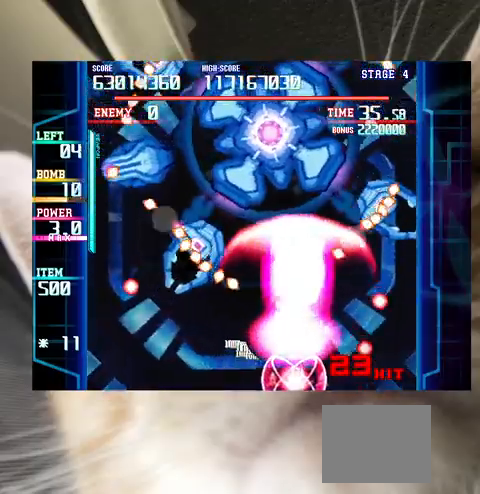
{"keys": ["left", "x"], "events": [[67, "right", "down"], [200, "right", "up"], [300, "left", "down"]]}
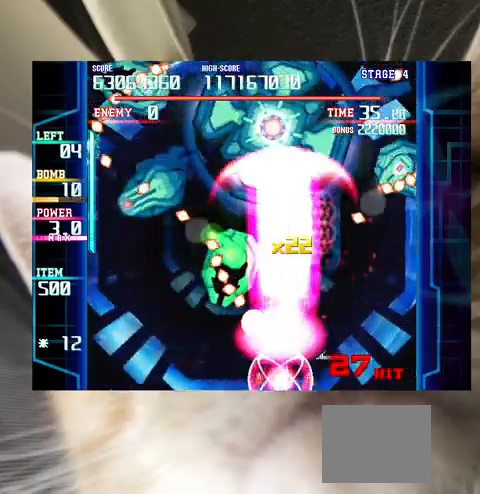
{"keys": ["left", "x"], "events": []}
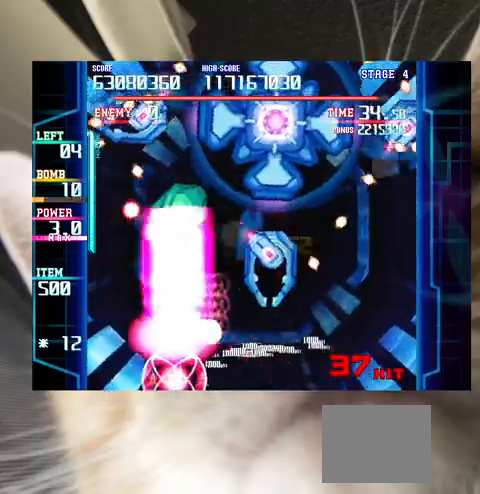
{"keys": ["right", "x"], "events": [[67, "left", "up"], [100, "right", "down"], [133, "right", "up"], [300, "right", "down"], [367, "right", "up"], [467, "right", "down"]]}
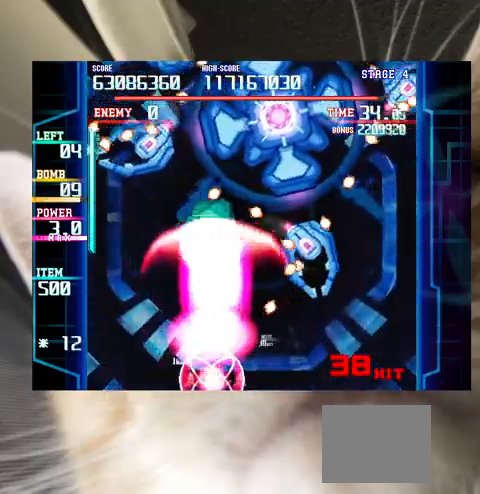
{"keys": ["c", "right"], "events": [[33, "right", "up"], [100, "right", "down"], [167, "right", "up"], [300, "right", "down"], [333, "right", "up"], [400, "x", "up"], [433, "right", "down"], [500, "c", "down"]]}
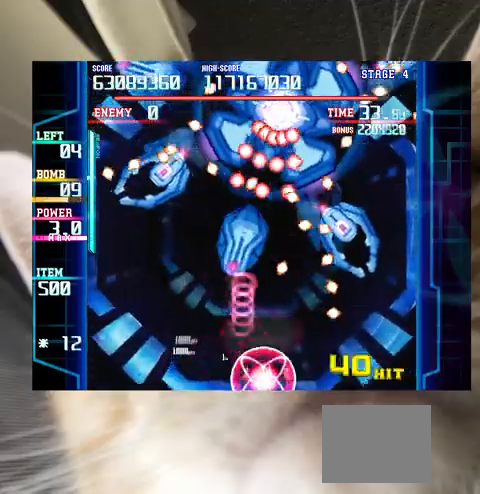
{"keys": ["right", "z"], "events": [[33, "right", "up"], [100, "c", "up"], [167, "right", "down"], [167, "z", "down"], [233, "right", "up"], [367, "right", "down"], [400, "right", "up"], [500, "right", "down"]]}
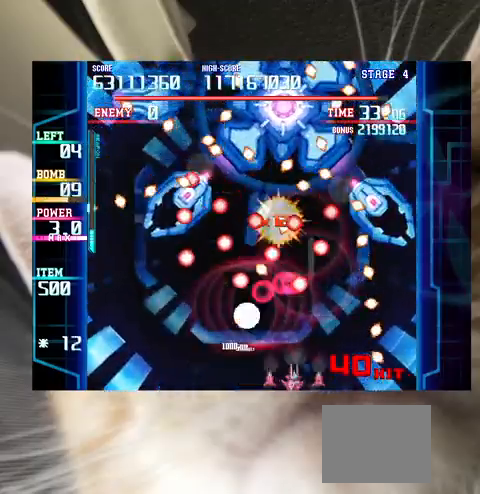
{"keys": [], "events": [[67, "right", "up"], [200, "right", "down"], [333, "z", "up"], [467, "right", "up"]]}
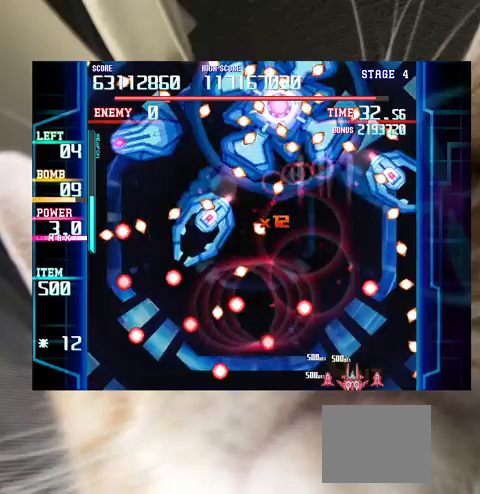
{"keys": [], "events": [[67, "left", "down"], [200, "left", "up"], [267, "right", "down"], [400, "right", "up"]]}
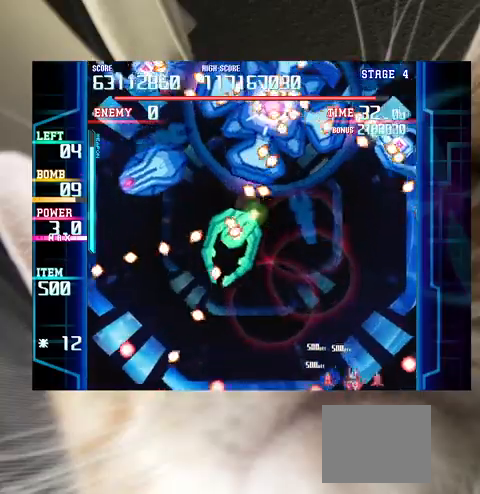
{"keys": ["left"], "events": [[33, "left", "down"]]}
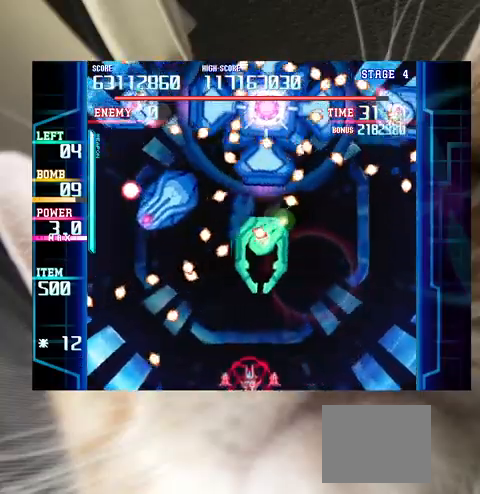
{"keys": ["z"], "events": [[233, "c", "down"], [267, "c", "up"], [267, "left", "up"], [367, "right", "down"], [367, "z", "down"], [467, "right", "up"]]}
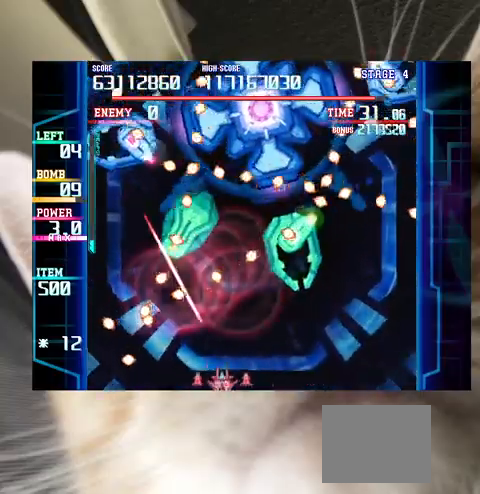
{"keys": [], "events": [[67, "left", "down"], [200, "left", "up"], [300, "z", "up"], [400, "left", "down"], [467, "left", "up"]]}
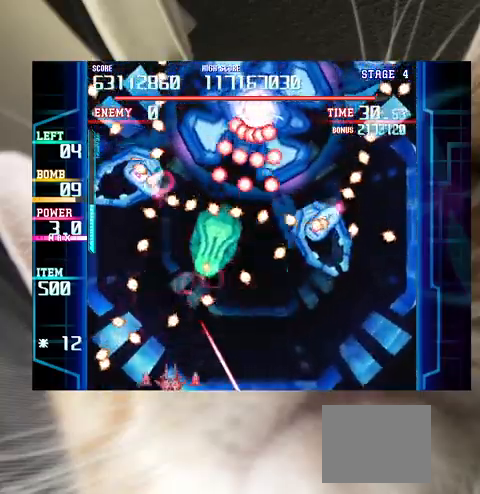
{"keys": ["right"], "events": [[133, "right", "down"], [167, "right", "up"], [367, "right", "down"]]}
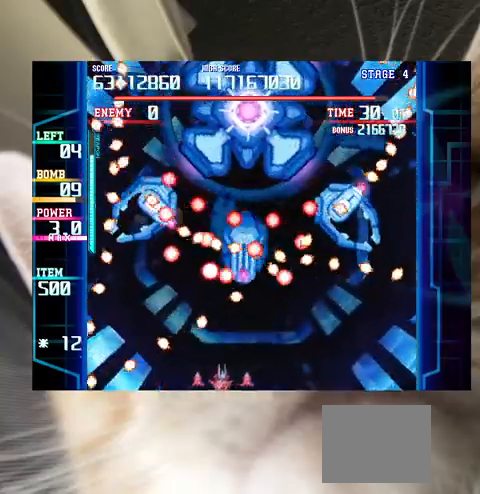
{"keys": ["right", "x"], "events": [[233, "c", "down"], [233, "right", "up"], [300, "c", "up"], [333, "right", "down"], [433, "right", "up"], [433, "x", "down"], [500, "right", "down"]]}
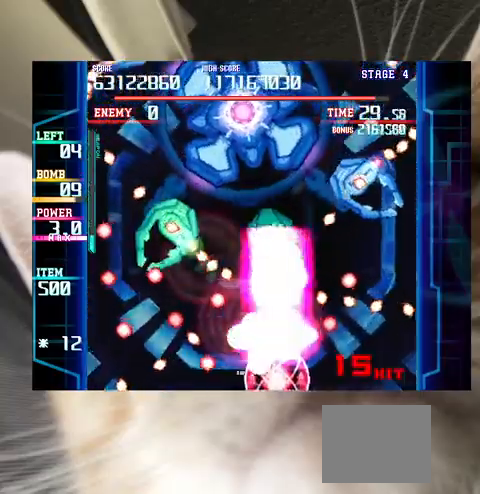
{"keys": ["left", "x"], "events": [[67, "right", "up"], [233, "right", "down"], [300, "right", "up"], [467, "left", "down"]]}
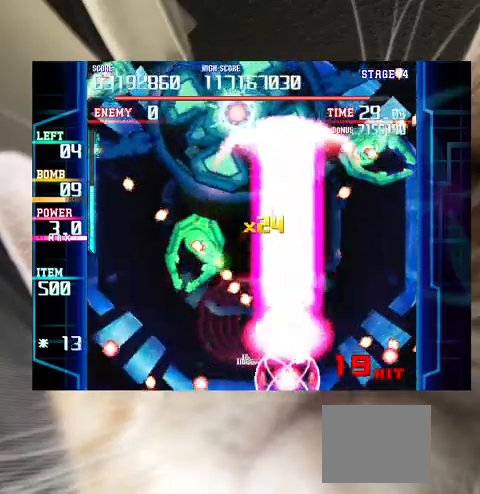
{"keys": ["right"], "events": [[400, "left", "up"], [400, "x", "up"], [500, "right", "down"]]}
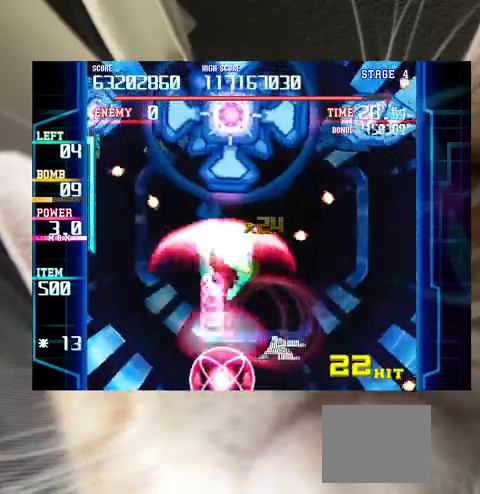
{"keys": ["z"], "events": [[133, "right", "up"], [233, "c", "down"], [233, "right", "down"], [333, "c", "up"], [333, "right", "up"], [433, "right", "down"], [467, "z", "down"], [500, "right", "up"]]}
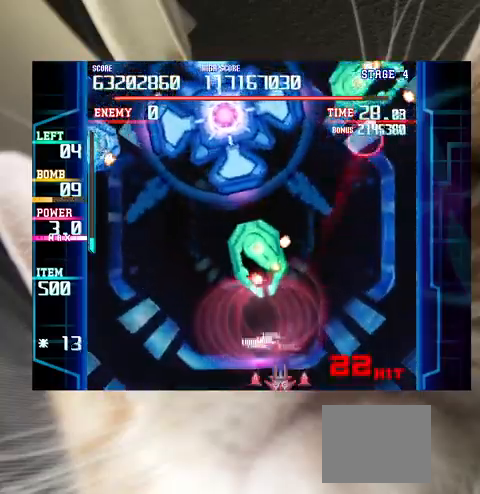
{"keys": ["left"], "events": [[100, "right", "down"], [200, "right", "up"], [333, "z", "up"], [433, "left", "down"]]}